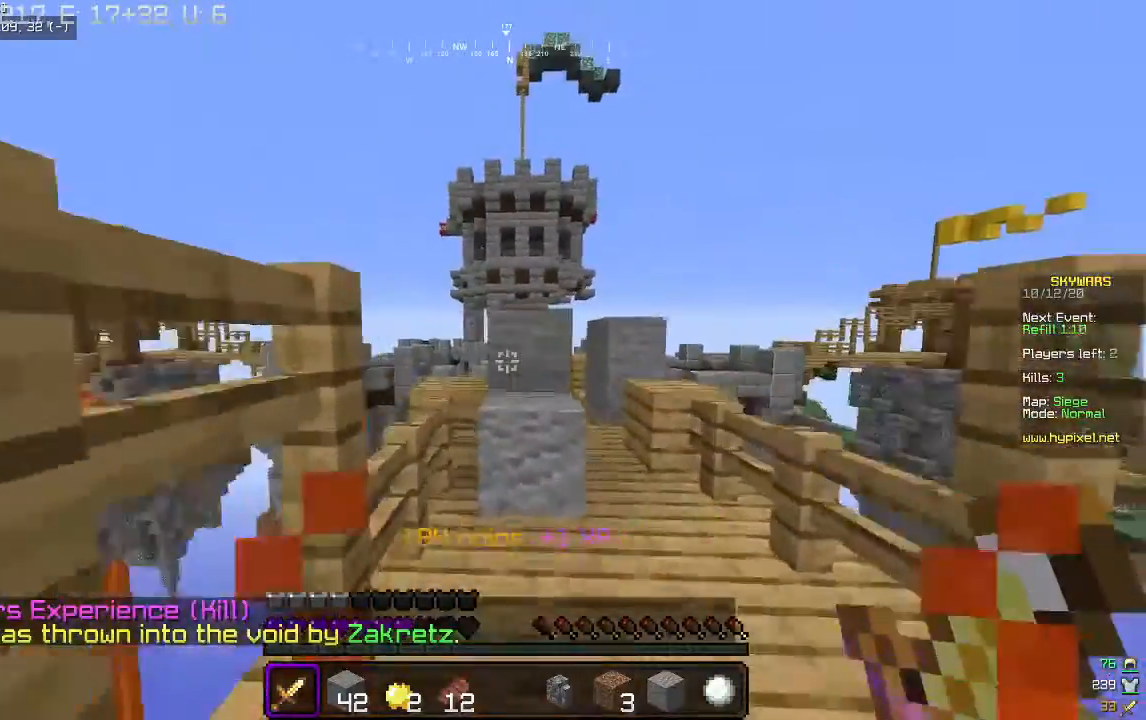
Gameplay with keyboard and mouse; each line is a JSON object with the keys and mouse buttons held at the frame after it. "events" lists presses ("down") and releases ("up") of "a", "d", "s", "w", "mouse_left" and "mouse_right" between this image and that frame as [ms after this image, input, new state], when the widget could be followed in between. "mouse_left", "mouse_right" = the "left", "right" buttons of the "mouse" list. No other keys are recorded. Fast repeated clicks can show as one long hold. Mouse movement is not recorded.
{"keys": [], "mouse": [], "events": [[33, "d", "down"], [267, "d", "up"], [267, "w", "up"]]}
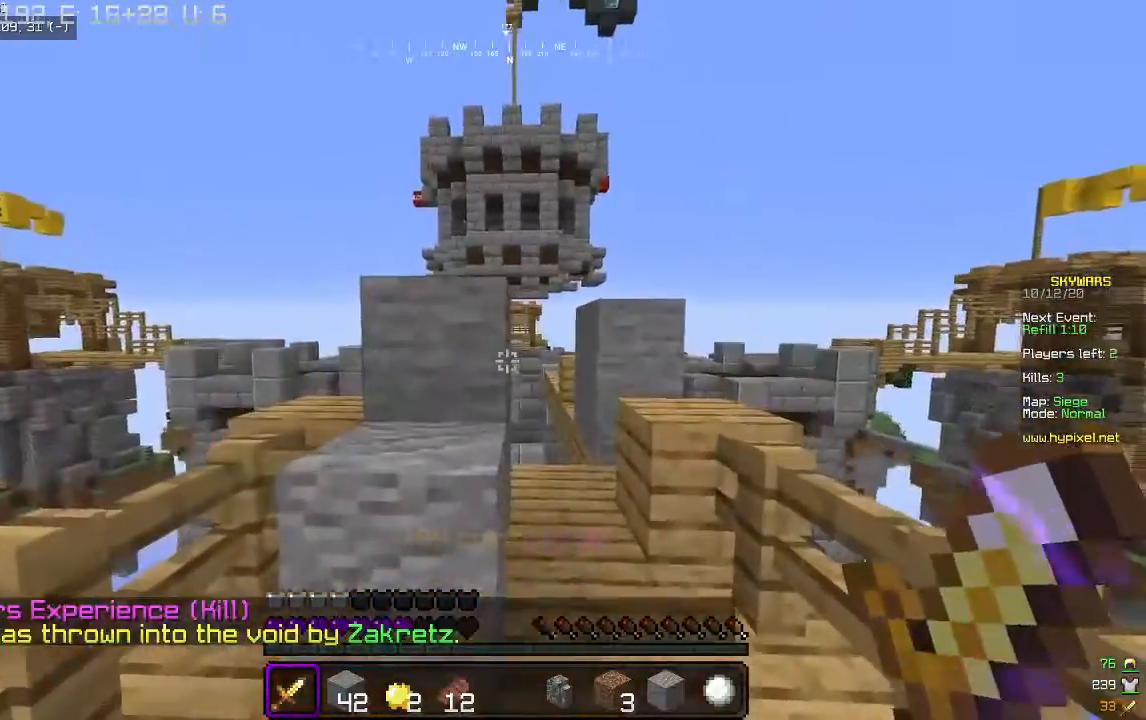
{"keys": [], "mouse": [], "events": []}
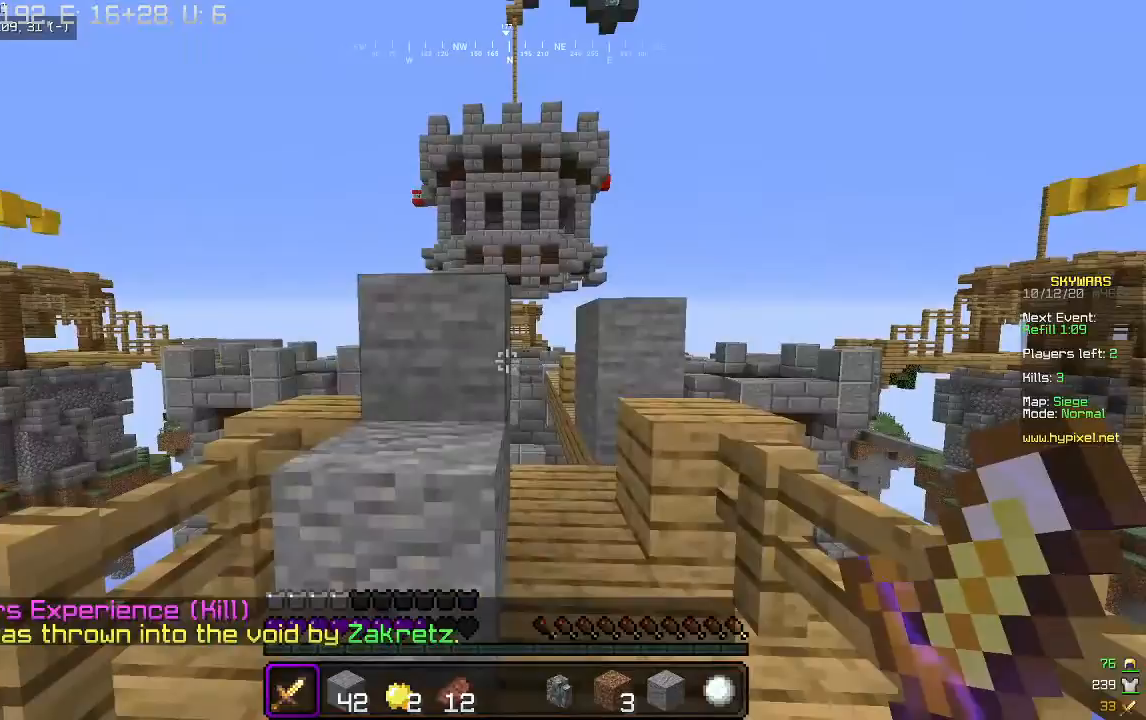
{"keys": [], "mouse": [], "events": []}
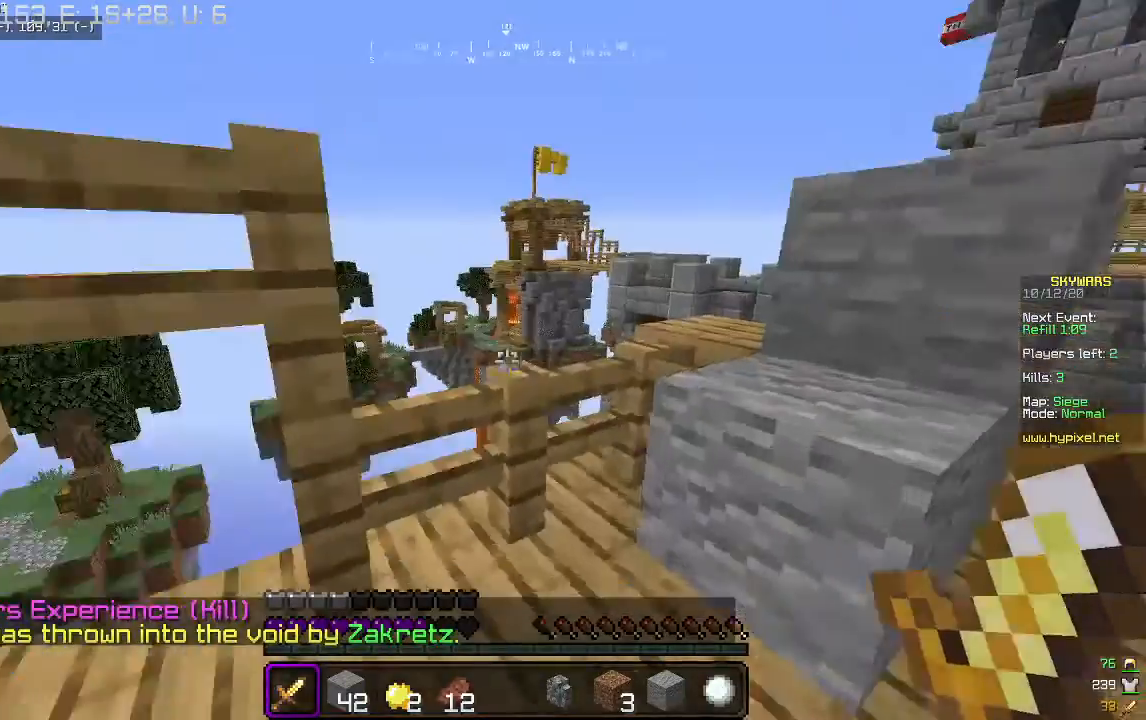
{"keys": ["a", "d"], "mouse": [], "events": [[133, "a", "down"], [500, "d", "down"]]}
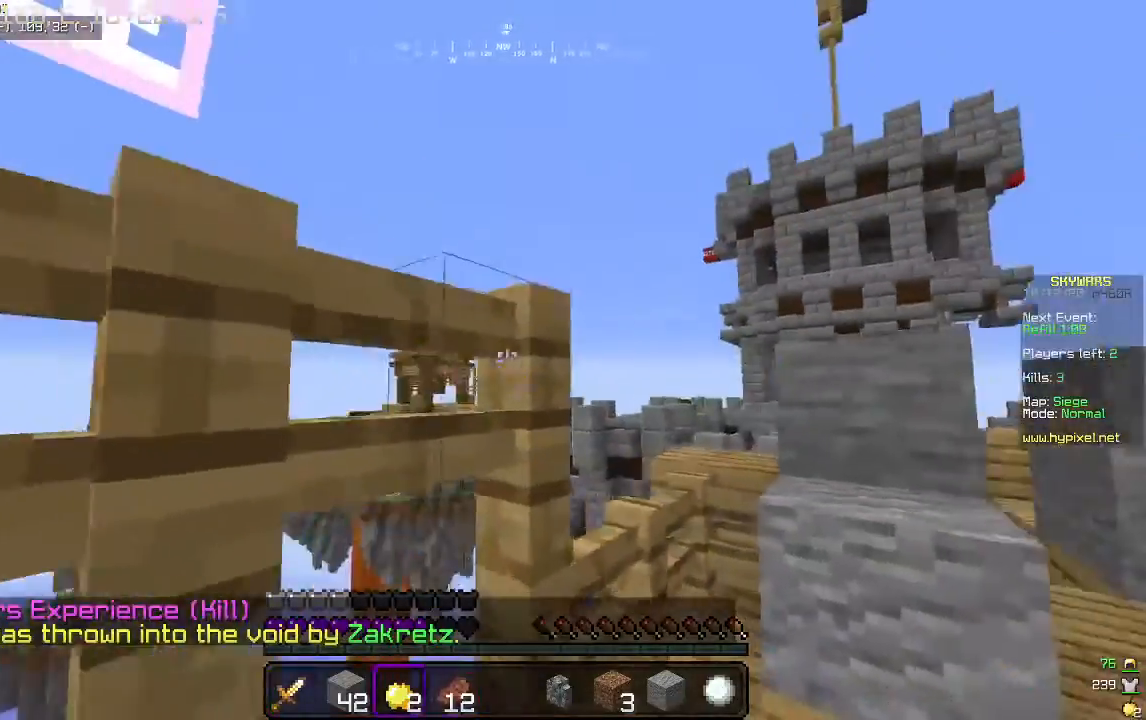
{"keys": ["d", "s"], "mouse": ["right"], "events": [[300, "mouse_right", "down"], [433, "s", "down"], [500, "a", "up"]]}
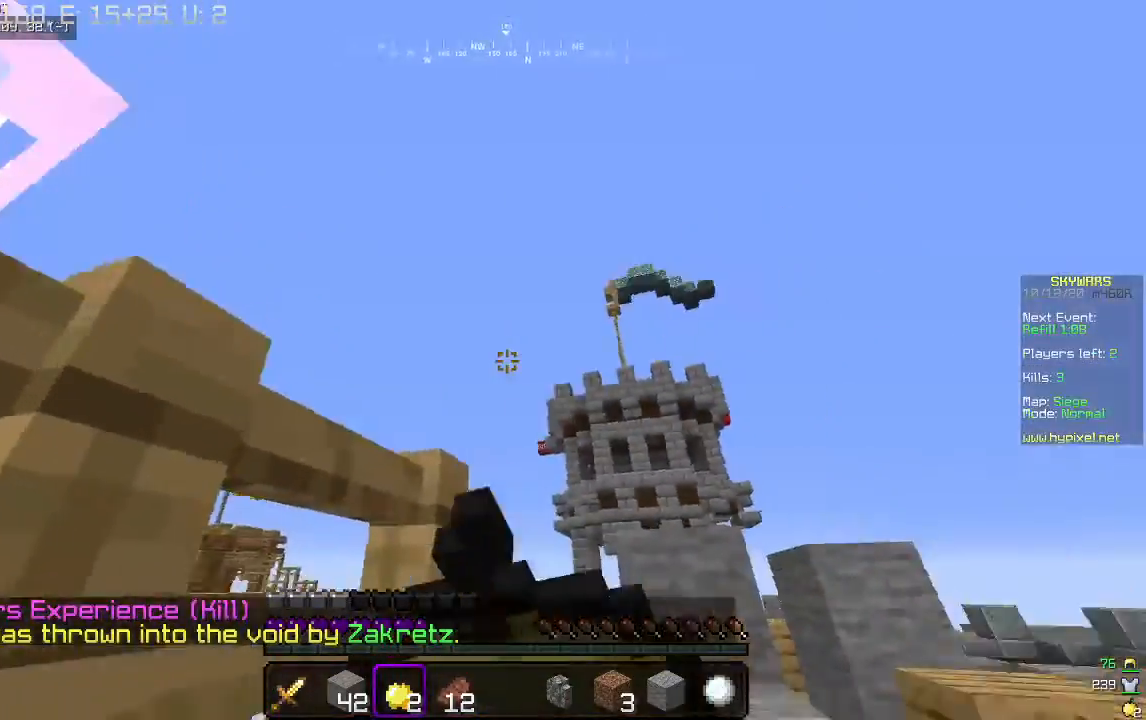
{"keys": ["a", "w"], "mouse": ["right"], "events": [[133, "s", "up"], [333, "a", "down"], [400, "d", "up"], [433, "w", "down"]]}
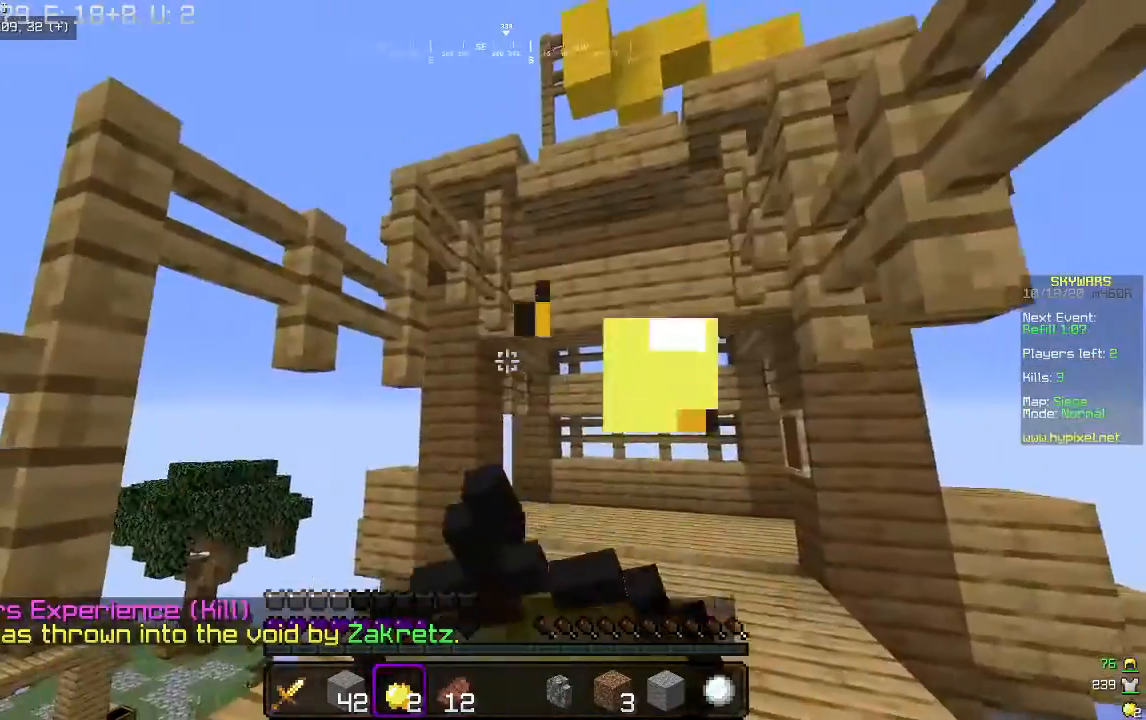
{"keys": ["a"], "mouse": ["right"], "events": [[500, "w", "up"]]}
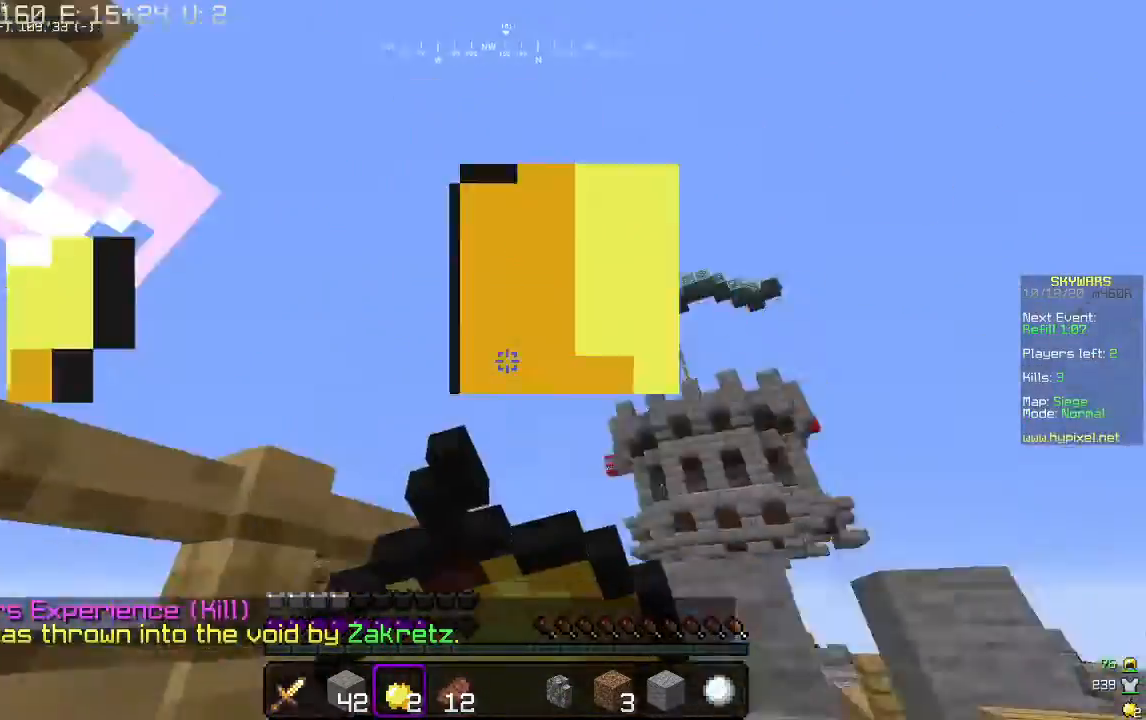
{"keys": ["w"], "mouse": ["right"], "events": [[67, "s", "down"], [200, "a", "up"], [400, "s", "up"], [500, "w", "down"]]}
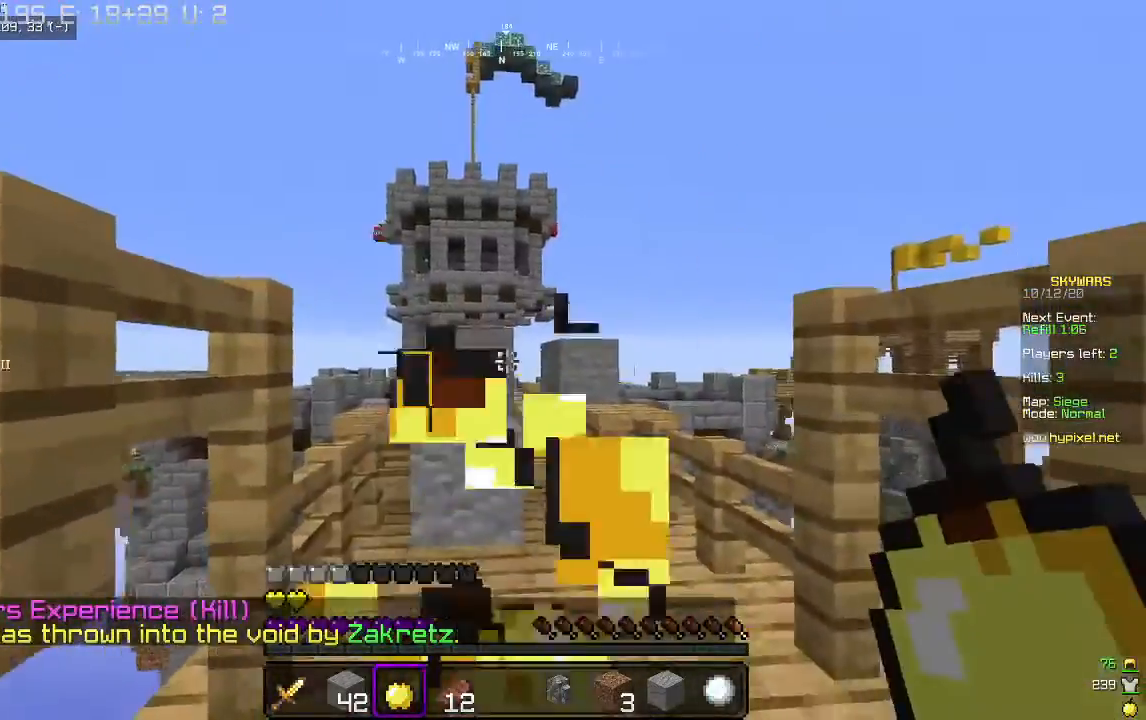
{"keys": [], "mouse": [], "events": [[100, "mouse_right", "up"], [500, "w", "up"]]}
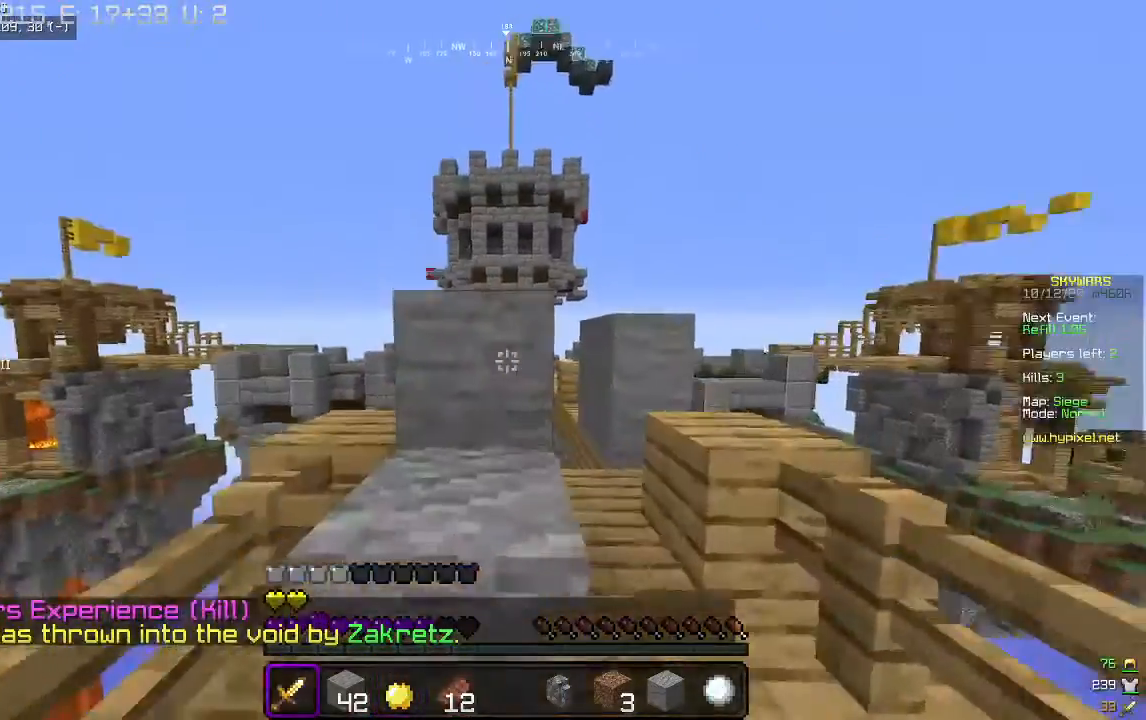
{"keys": [], "mouse": [], "events": [[133, "w", "down"], [367, "w", "up"]]}
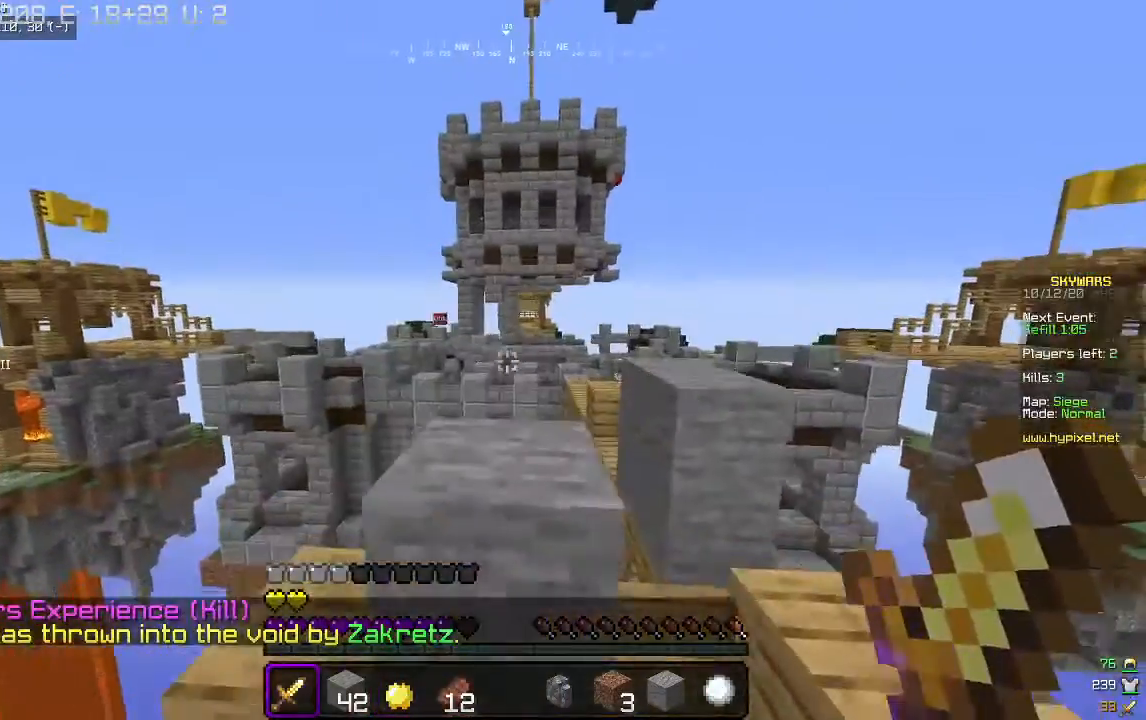
{"keys": [], "mouse": [], "events": [[233, "w", "down"], [300, "w", "up"]]}
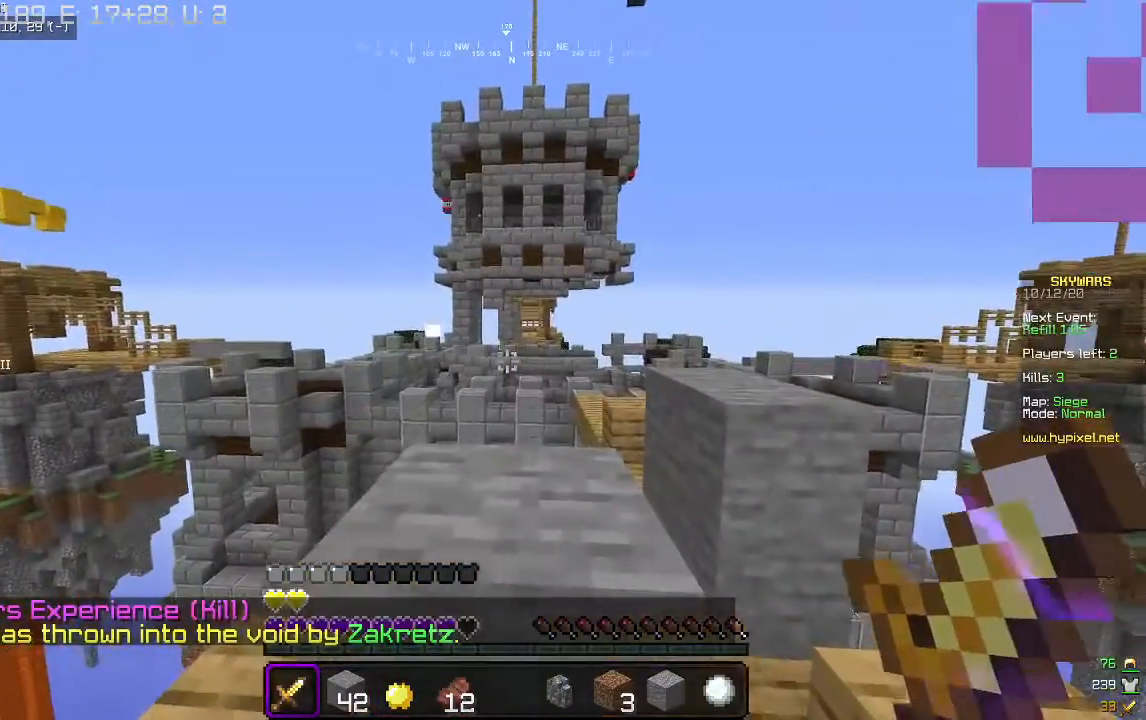
{"keys": [], "mouse": [], "events": []}
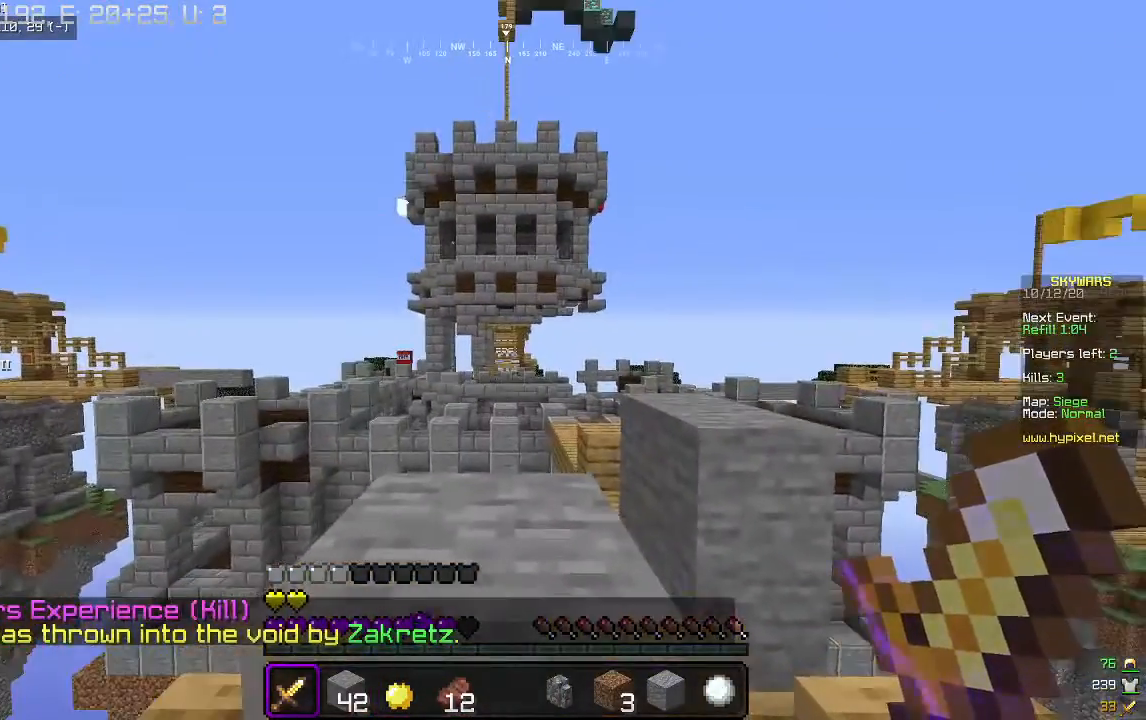
{"keys": [], "mouse": [], "events": []}
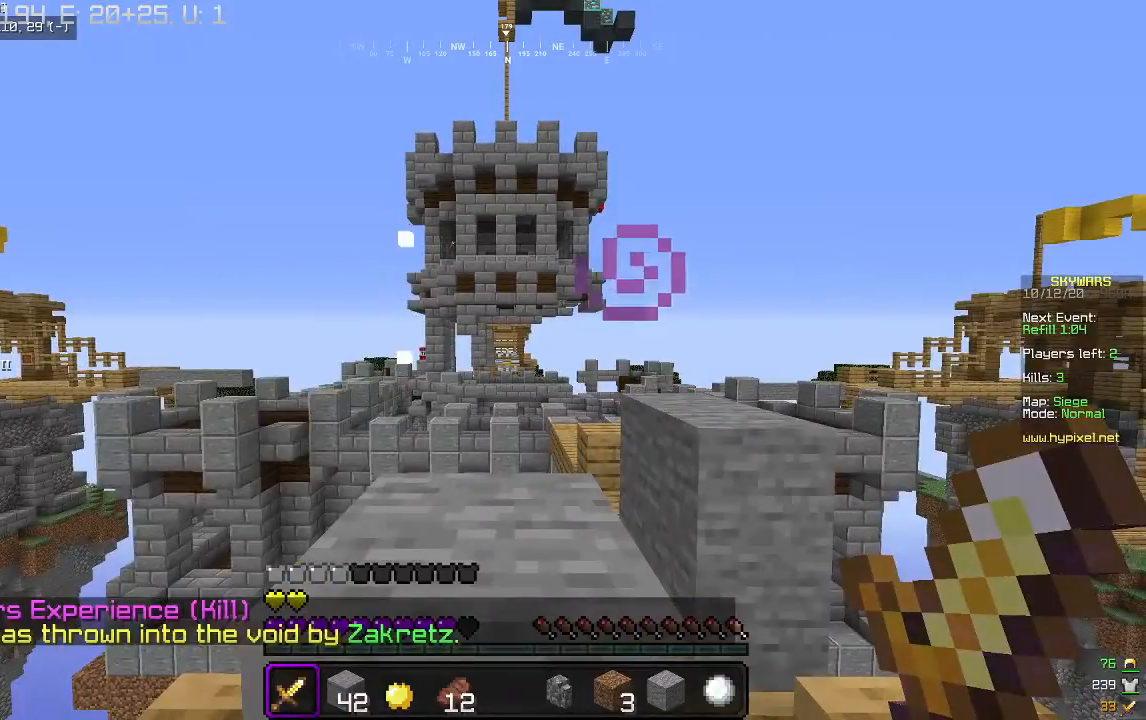
{"keys": [], "mouse": [], "events": []}
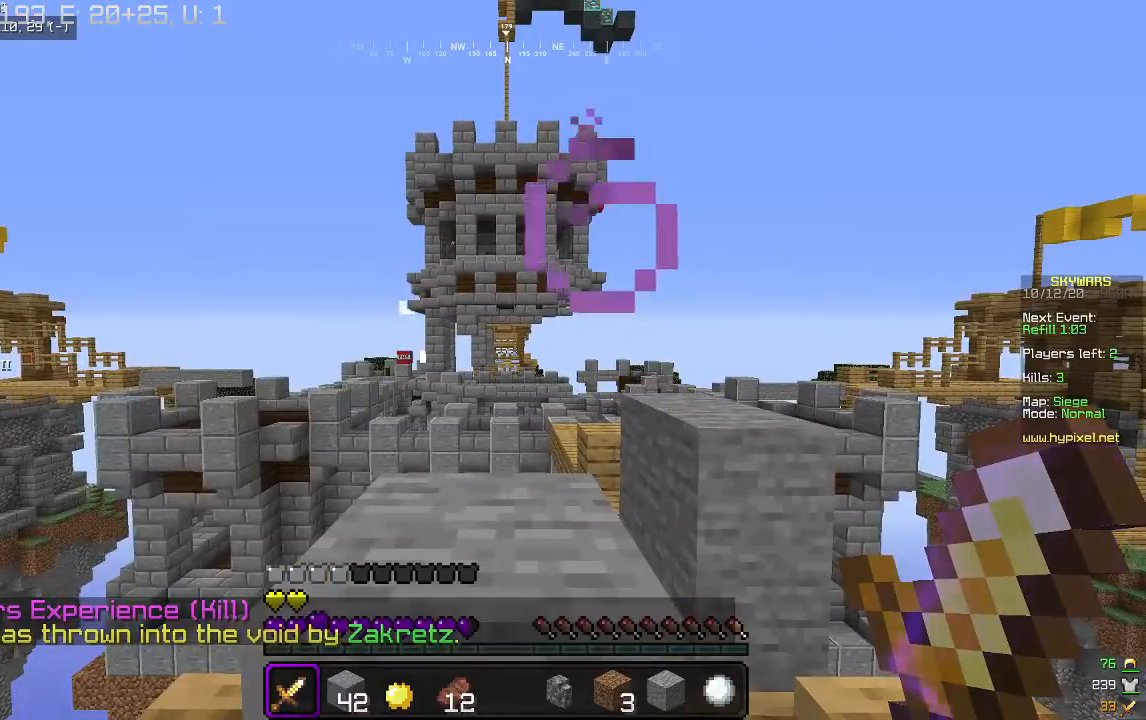
{"keys": [], "mouse": [], "events": []}
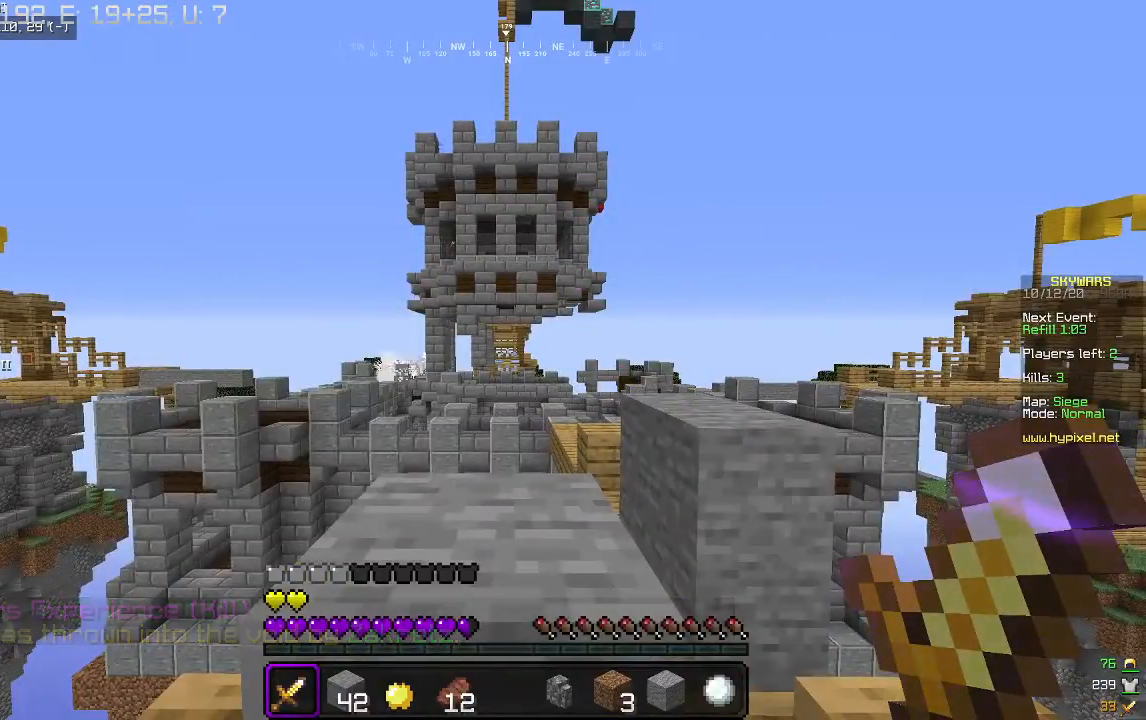
{"keys": [], "mouse": [], "events": []}
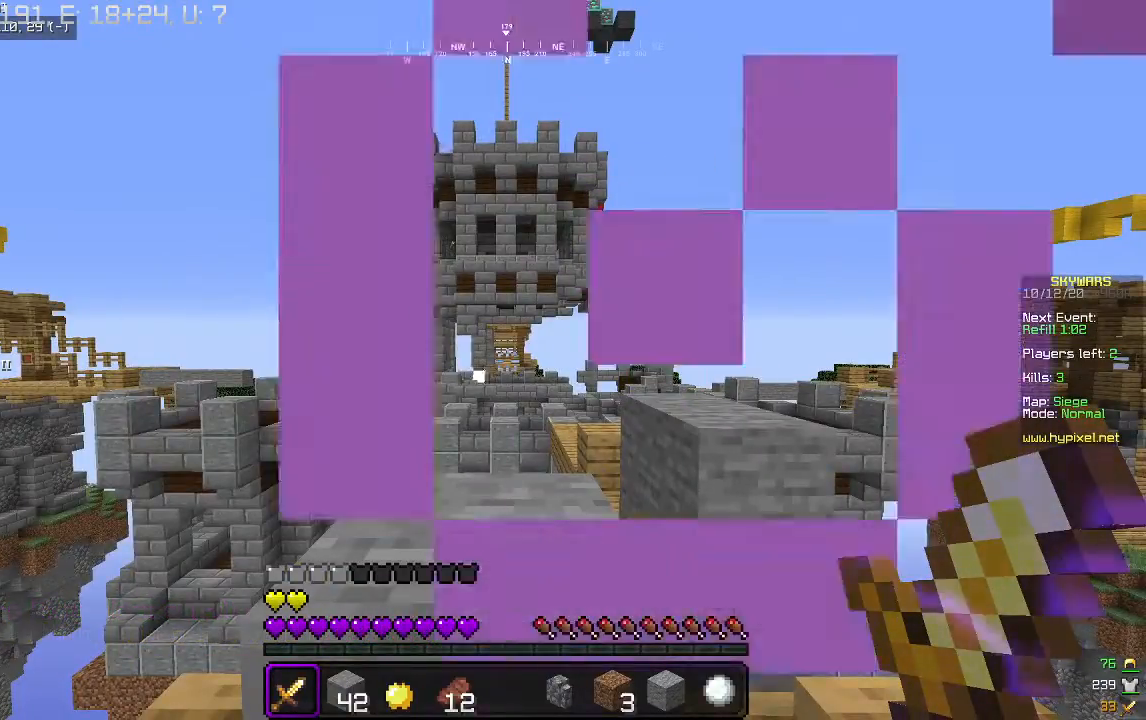
{"keys": [], "mouse": [], "events": []}
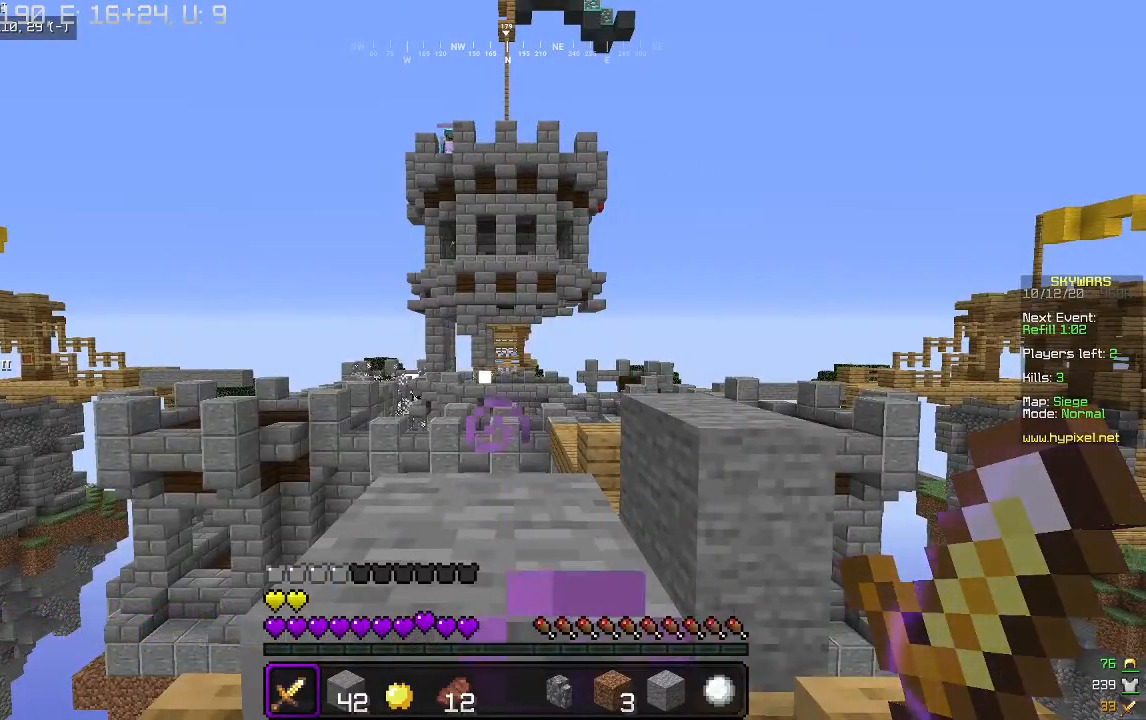
{"keys": [], "mouse": [], "events": []}
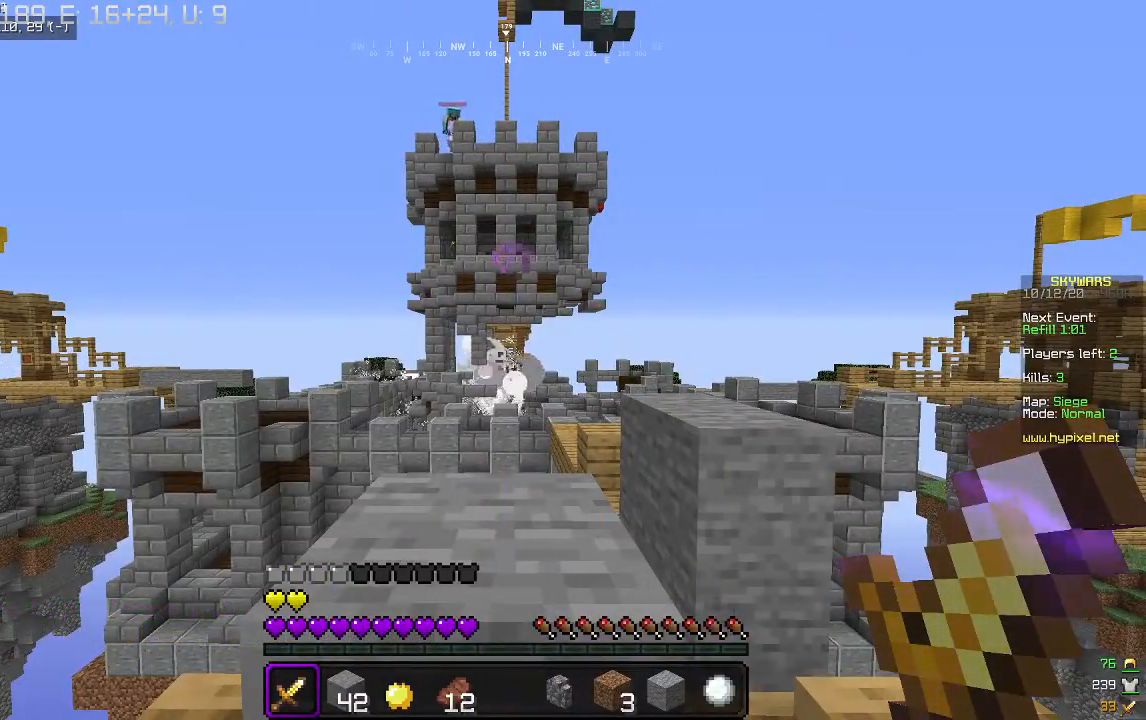
{"keys": [], "mouse": [], "events": []}
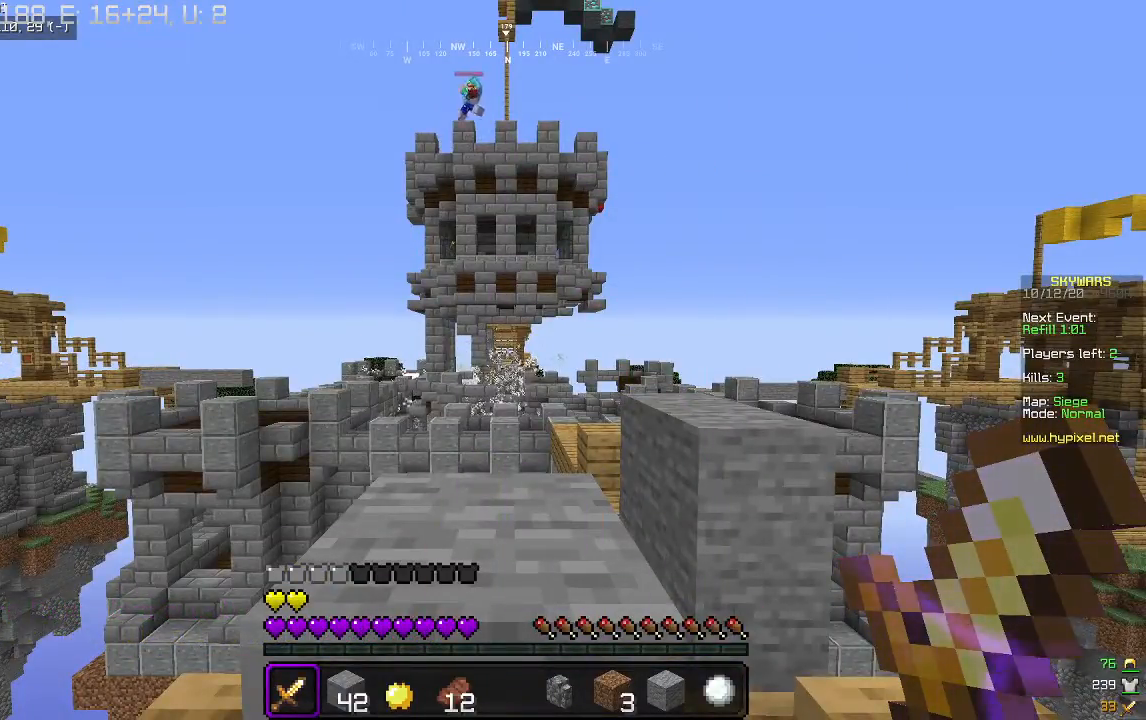
{"keys": [], "mouse": [], "events": []}
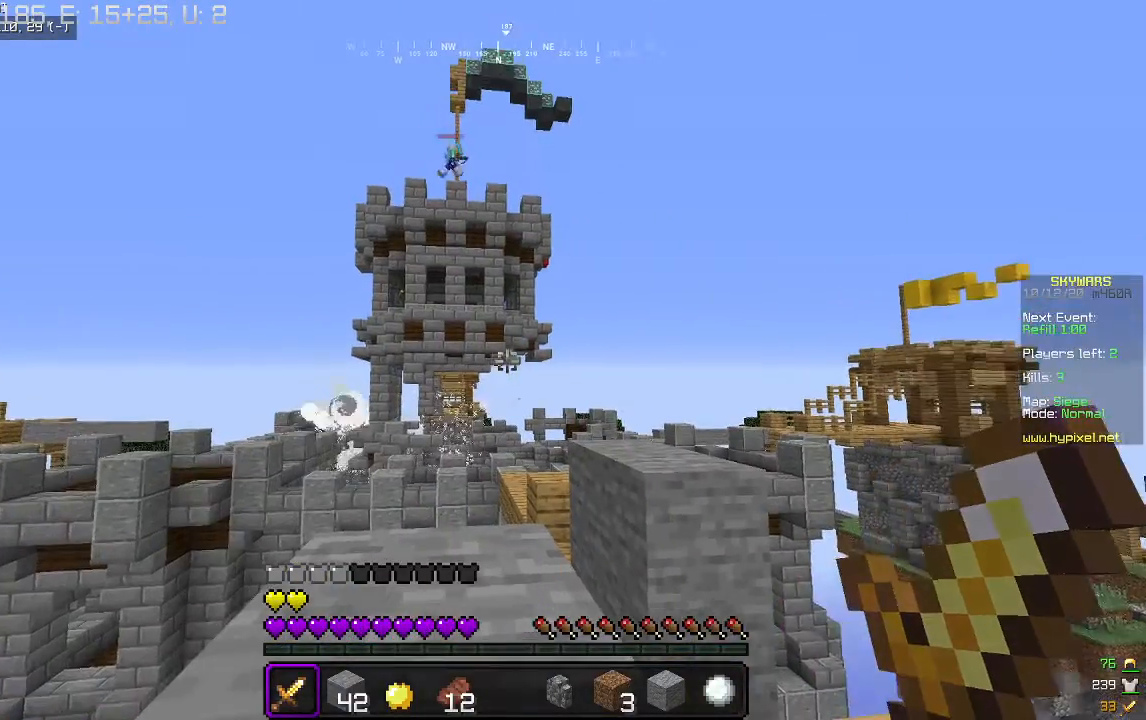
{"keys": [], "mouse": [], "events": []}
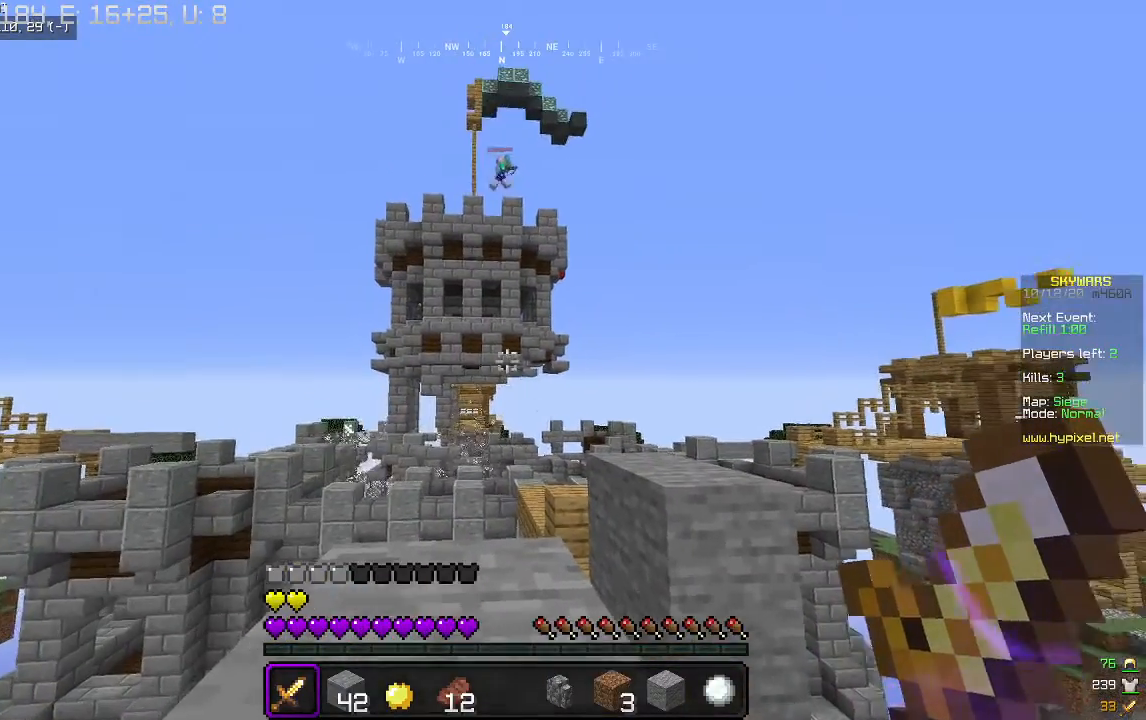
{"keys": ["d", "s"], "mouse": [], "events": [[200, "d", "down"], [333, "s", "down"]]}
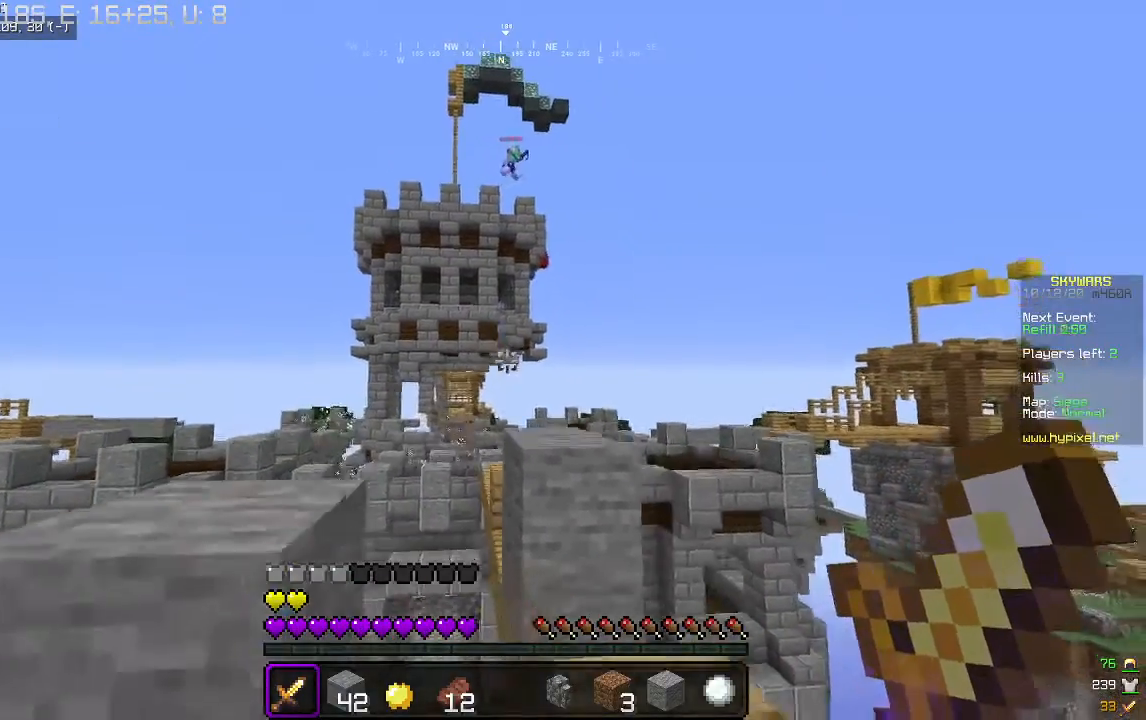
{"keys": ["w"], "mouse": ["left"], "events": [[133, "a", "down"], [133, "d", "up"], [267, "s", "up"], [400, "w", "down"], [433, "a", "up"], [433, "mouse_left", "down"]]}
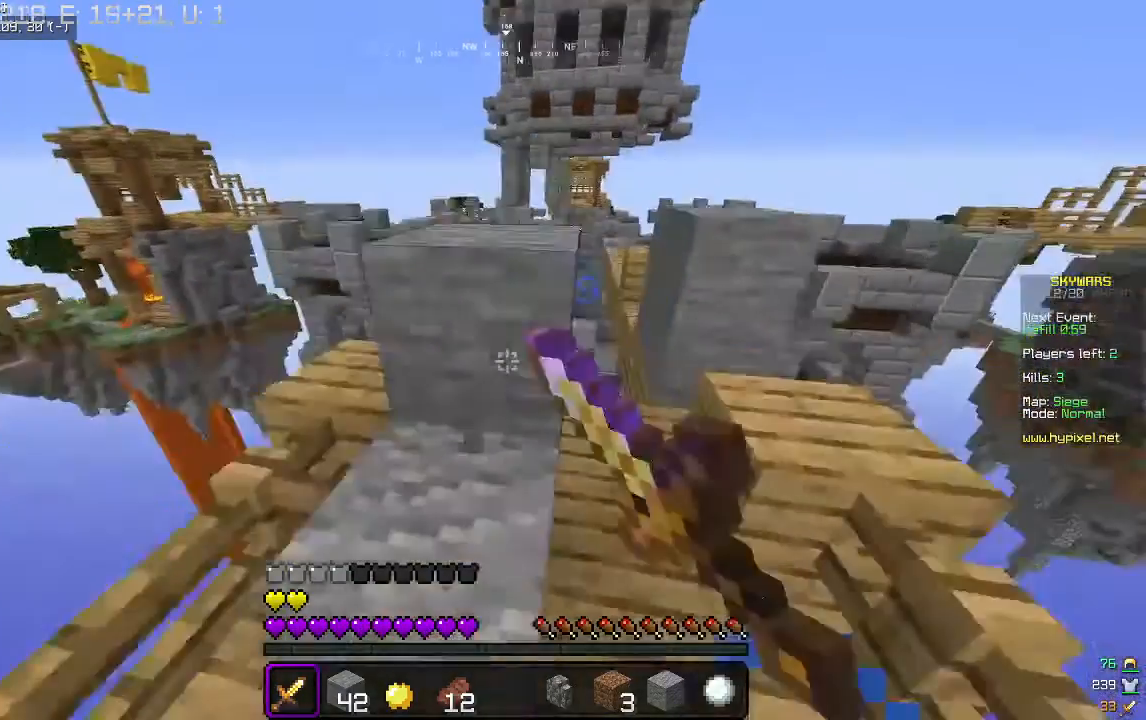
{"keys": ["d"], "mouse": [], "events": [[133, "w", "up"], [267, "mouse_left", "up"], [467, "d", "down"]]}
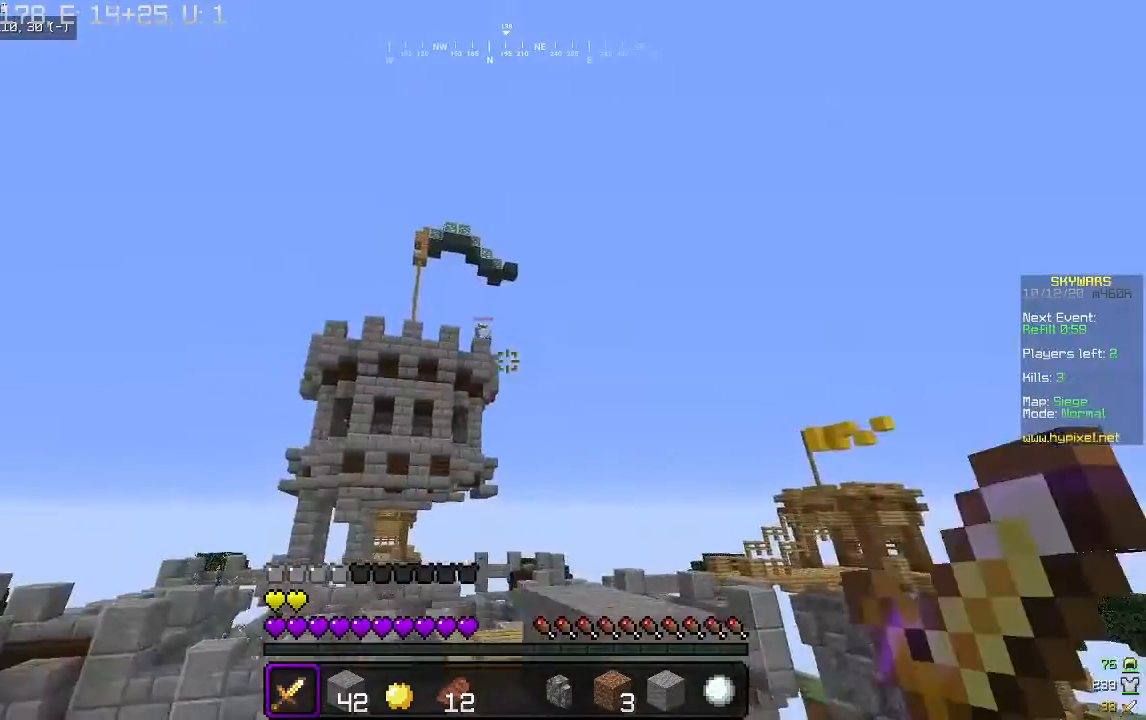
{"keys": ["s"], "mouse": [], "events": [[133, "d", "up"], [400, "s", "down"]]}
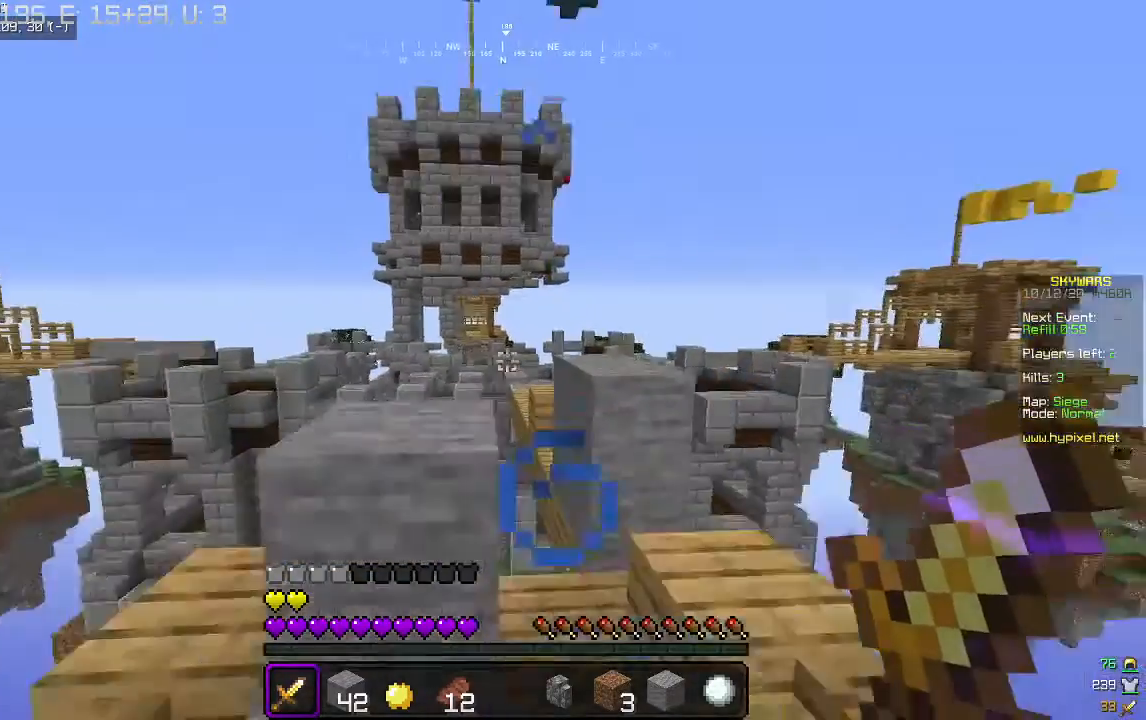
{"keys": ["s"], "mouse": [], "events": [[233, "d", "down"], [500, "d", "up"]]}
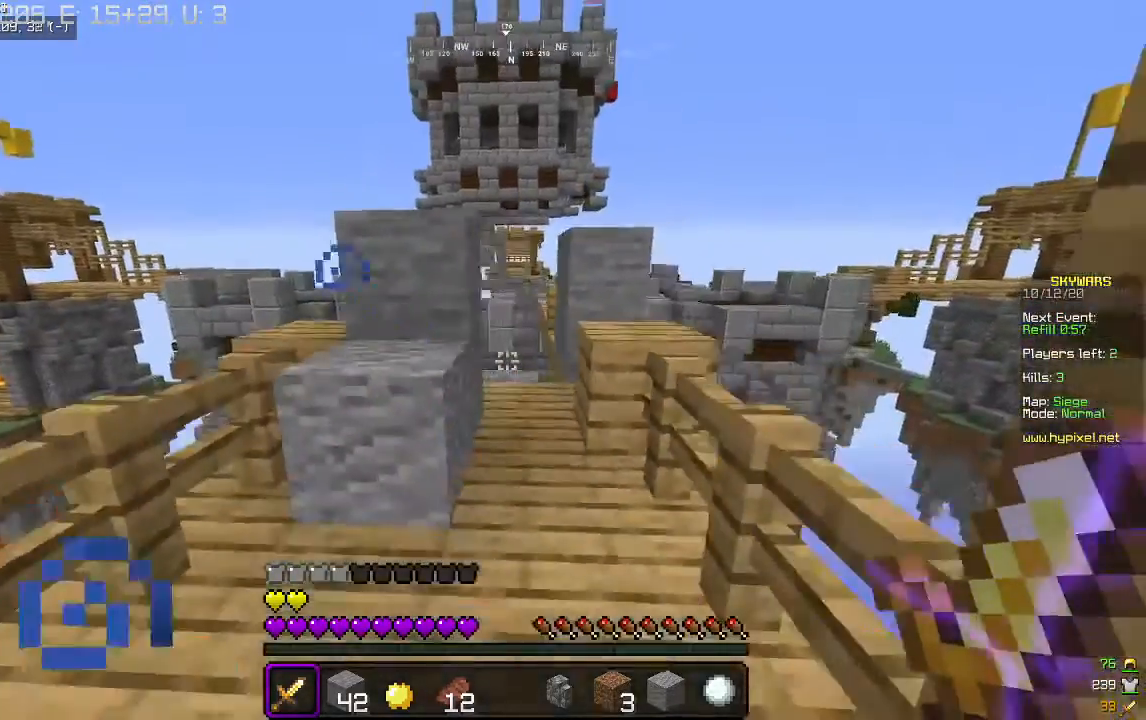
{"keys": [], "mouse": [], "events": [[33, "a", "down"], [33, "s", "up"], [133, "w", "down"], [233, "a", "up"], [367, "d", "down"], [500, "d", "up"], [500, "w", "up"]]}
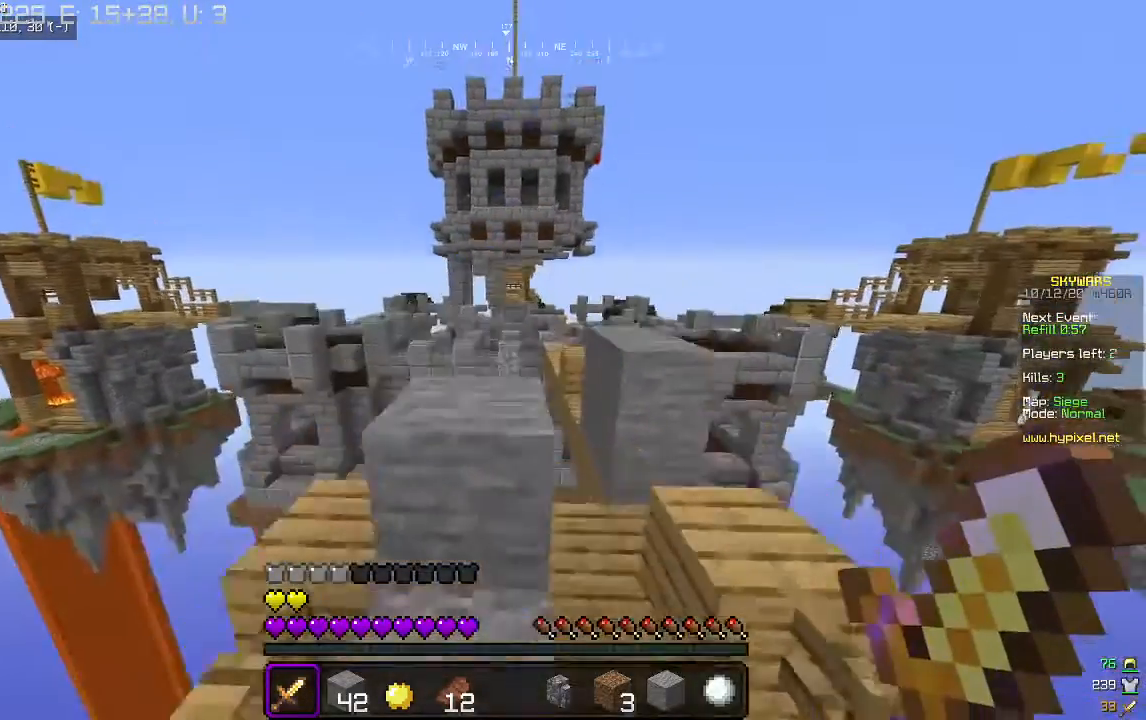
{"keys": [], "mouse": [], "events": [[200, "s", "down"], [400, "s", "up"]]}